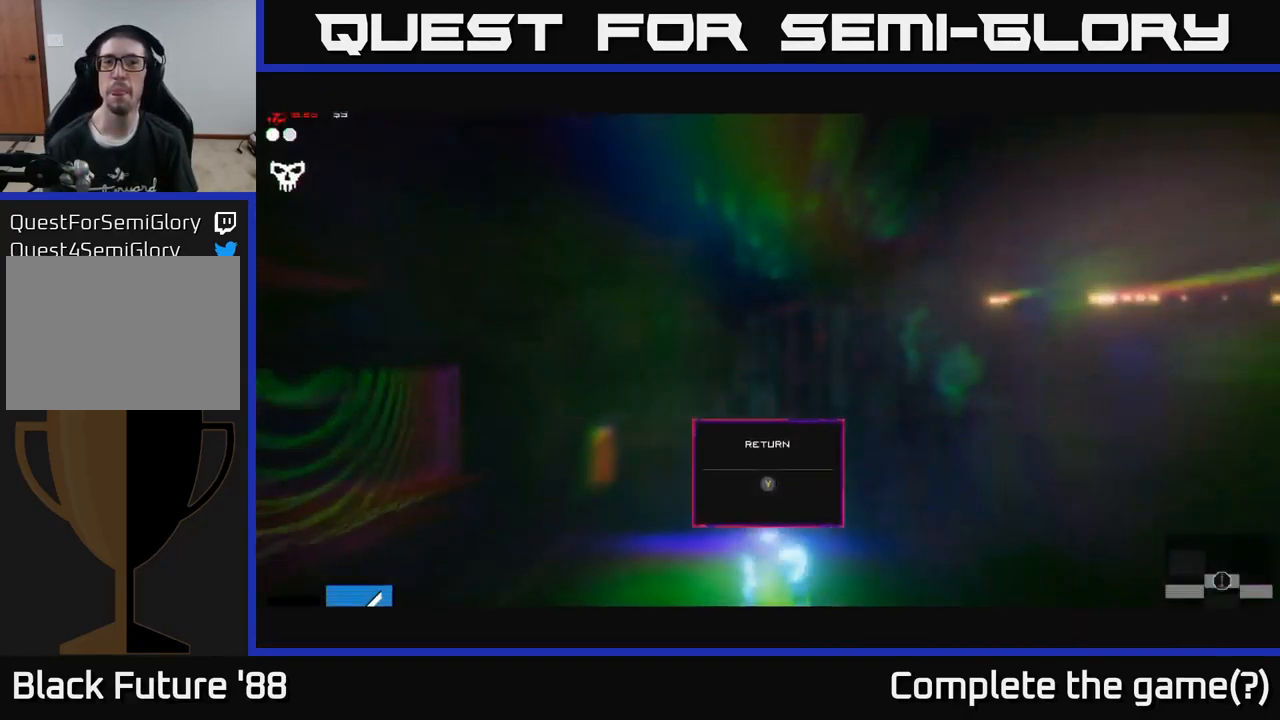
Gameplay with a controller (Xbox layout); each line is a JSON object with the inputs held at the frame after it. "events" lists button and stick changes between this image and that frame as [ms after this image, input, new state], when the widget could be followed in between.
{"buttons": [], "left_stick": "up-left", "right_stick": "center", "events": [[417, "left_stick", "up-left"]]}
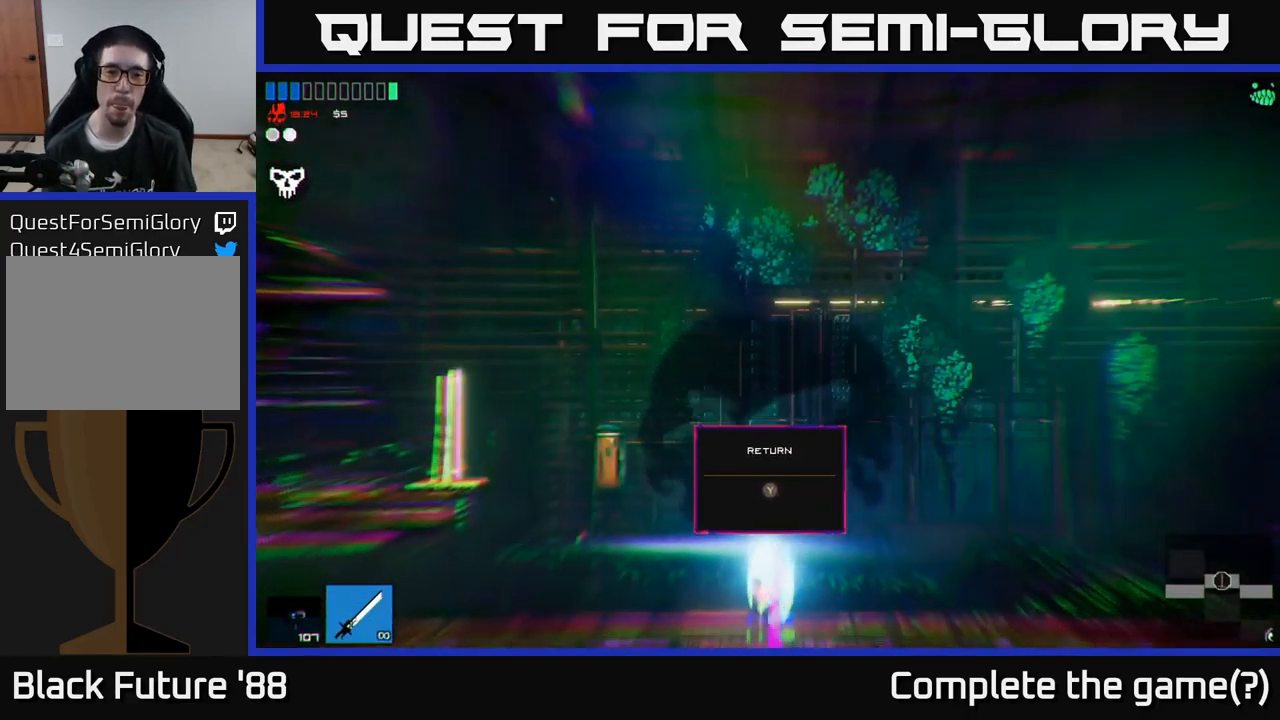
{"buttons": ["A"], "left_stick": "up-left", "right_stick": "up-left", "events": [[33, "right_stick", "up-left"], [417, "A", "down"]]}
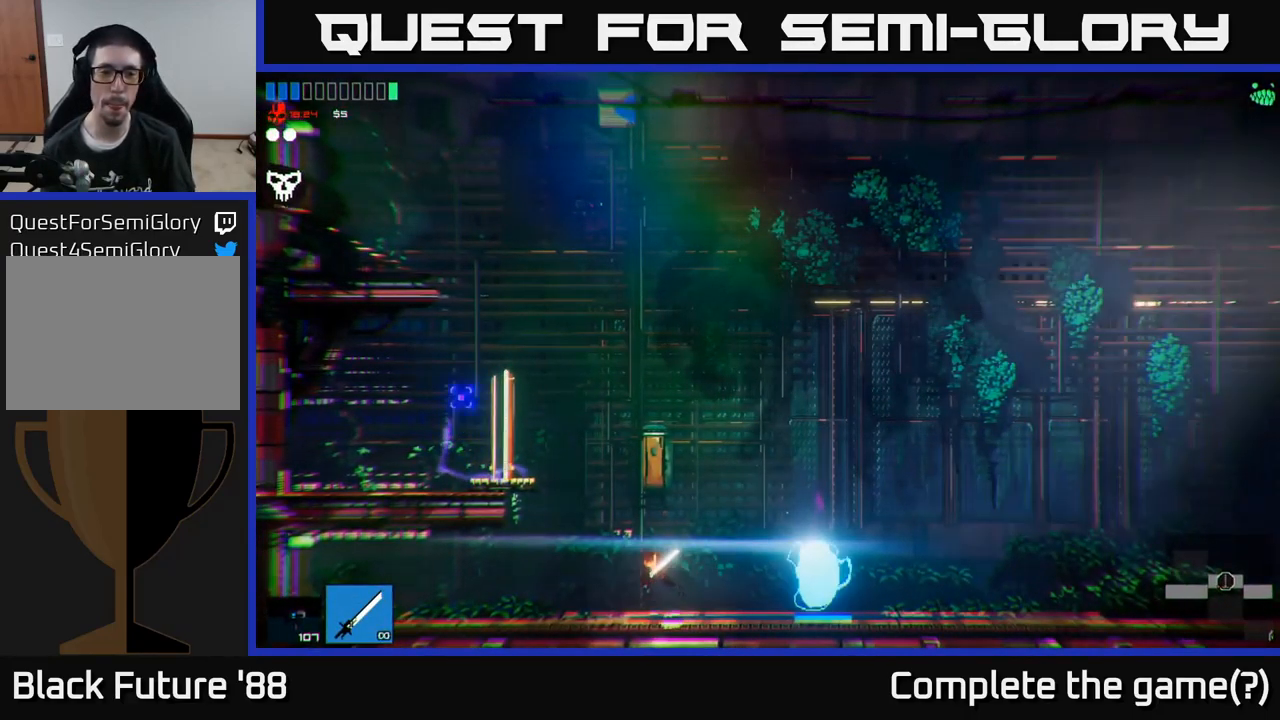
{"buttons": [], "left_stick": "up-left", "right_stick": "up-left", "events": [[133, "left_stick", "left"], [400, "A", "up"], [400, "left_stick", "up-left"]]}
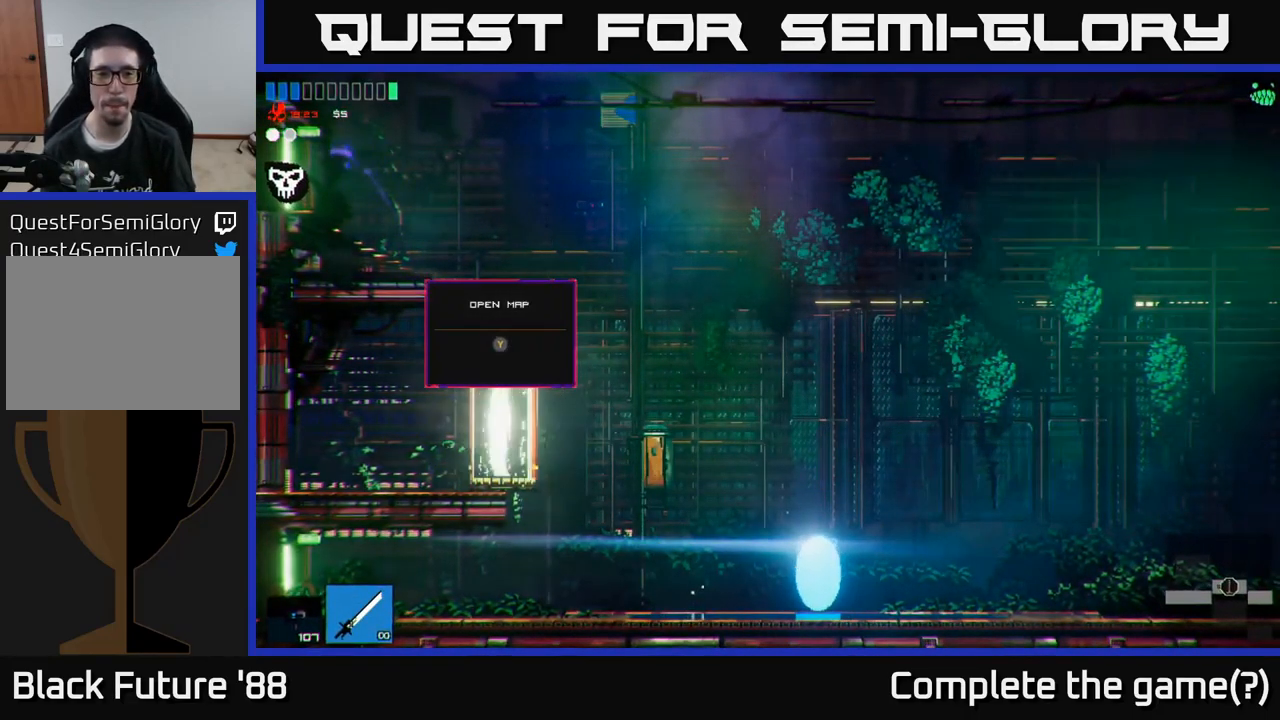
{"buttons": [], "left_stick": "up-left", "right_stick": "up-left", "events": [[17, "A", "down"], [467, "A", "up"]]}
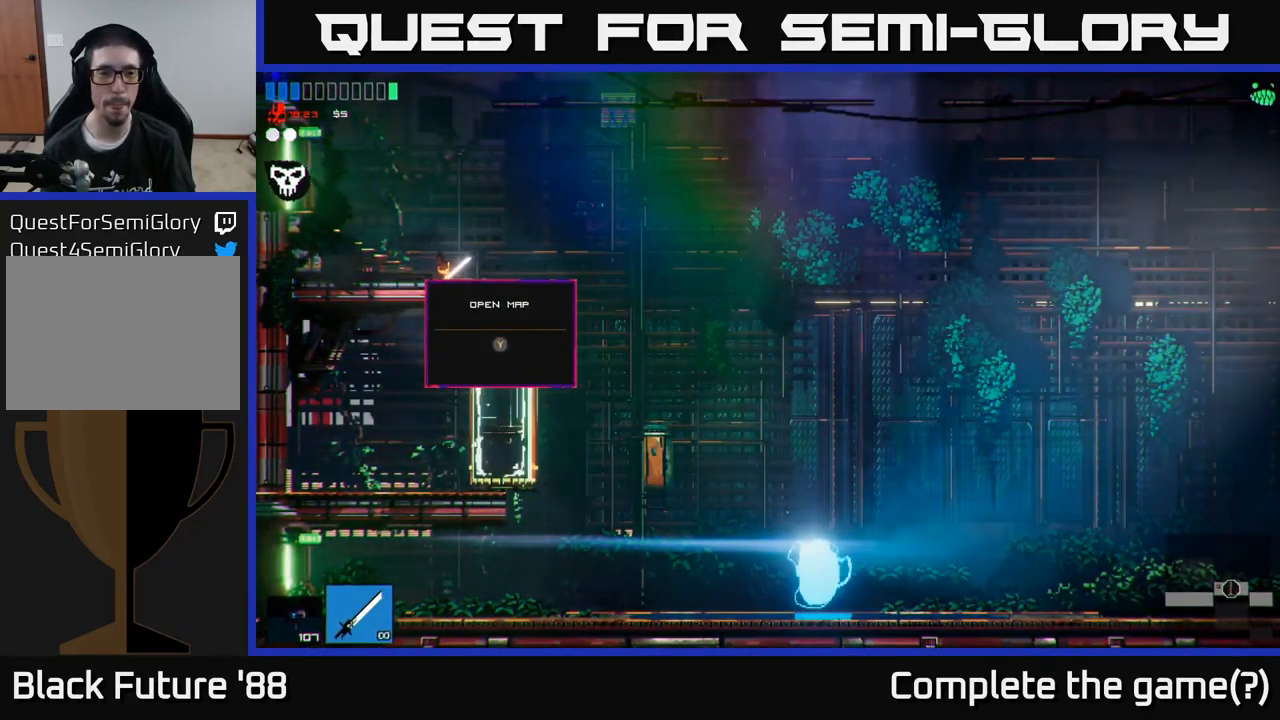
{"buttons": ["A"], "left_stick": "right", "right_stick": "up-left", "events": [[183, "left_stick", "right"], [367, "A", "down"]]}
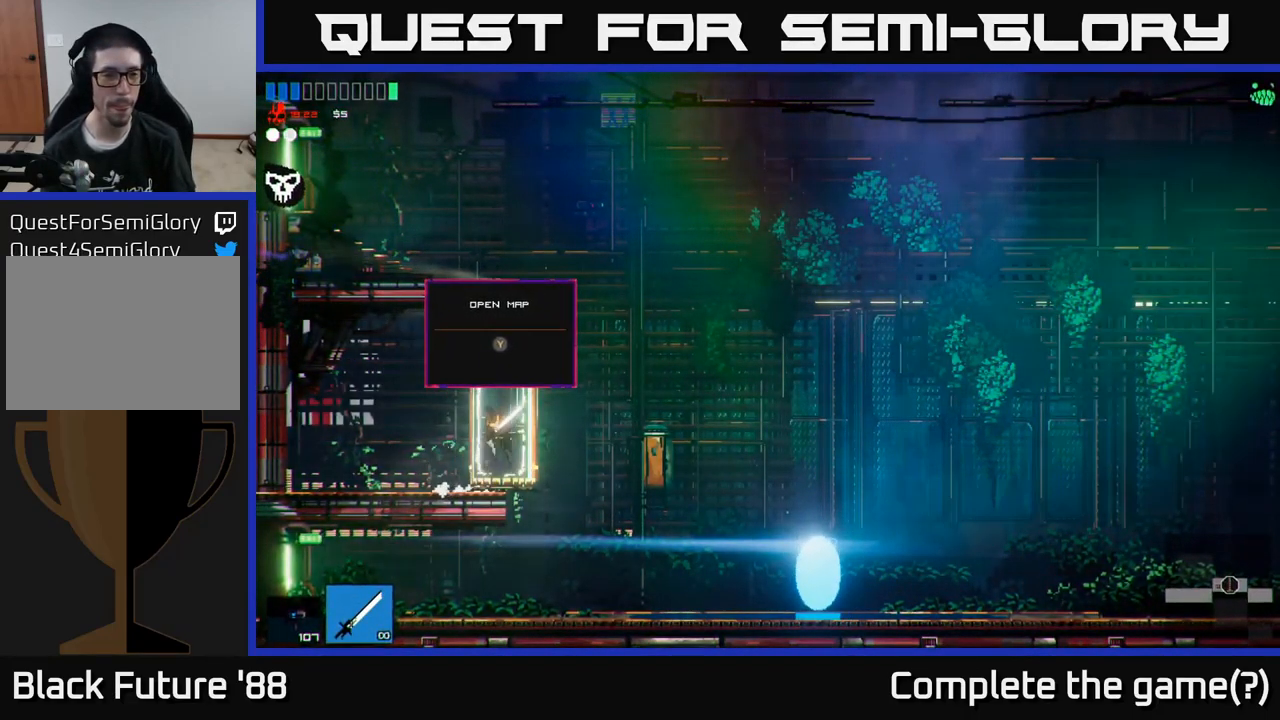
{"buttons": [], "left_stick": "left", "right_stick": "up-left", "events": [[33, "A", "up"], [100, "left_stick", "left"], [167, "A", "down"], [300, "A", "up"]]}
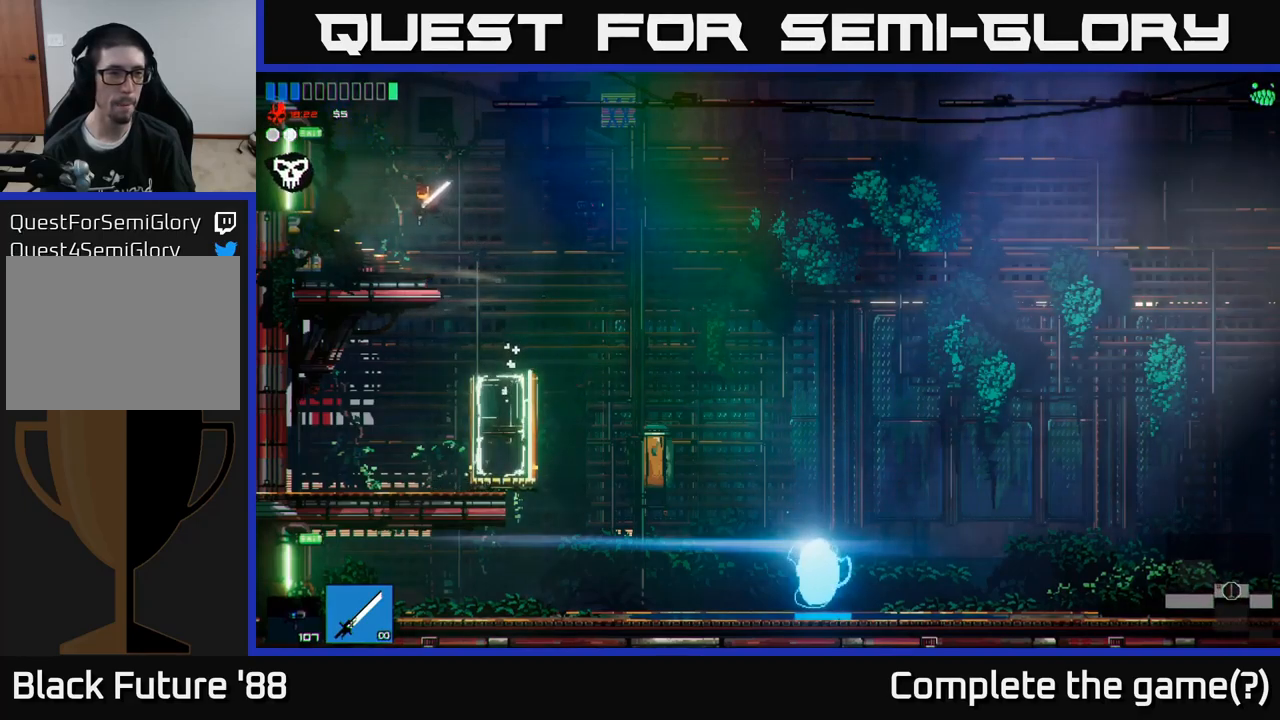
{"buttons": [], "left_stick": "left", "right_stick": "left", "events": [[17, "right_stick", "left"]]}
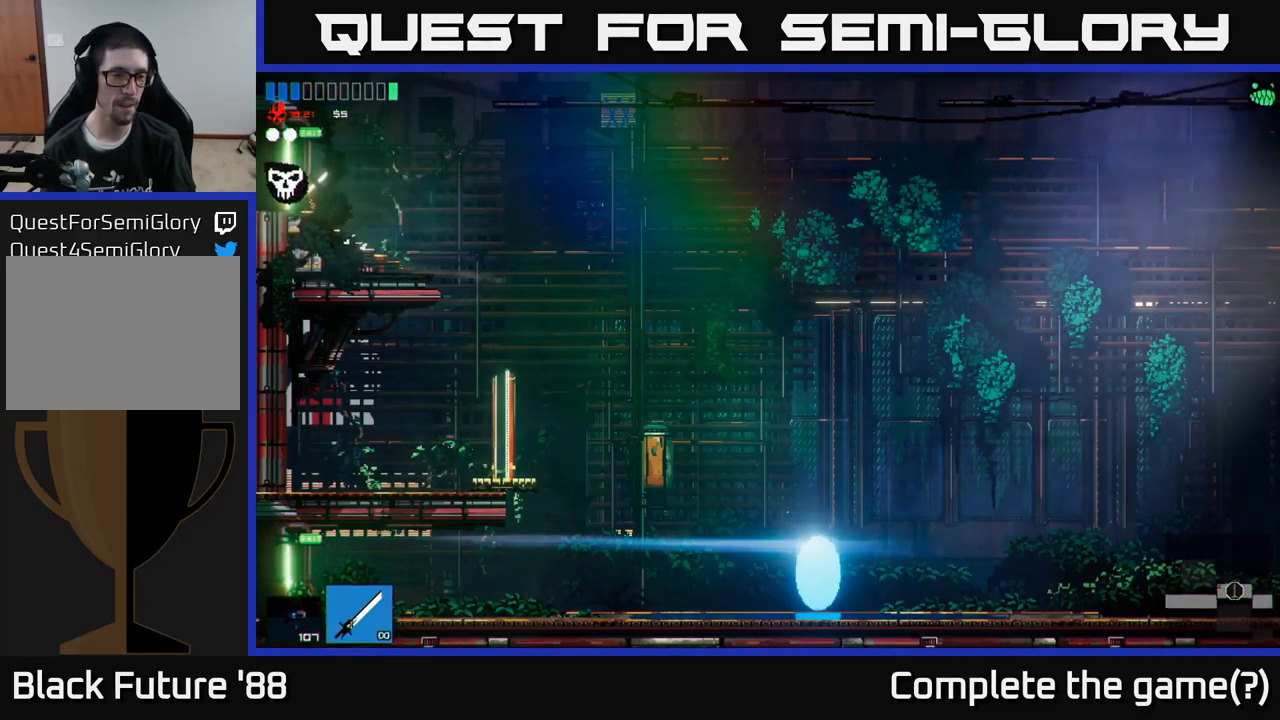
{"buttons": [], "left_stick": "left", "right_stick": "up-left", "events": [[500, "right_stick", "up-left"]]}
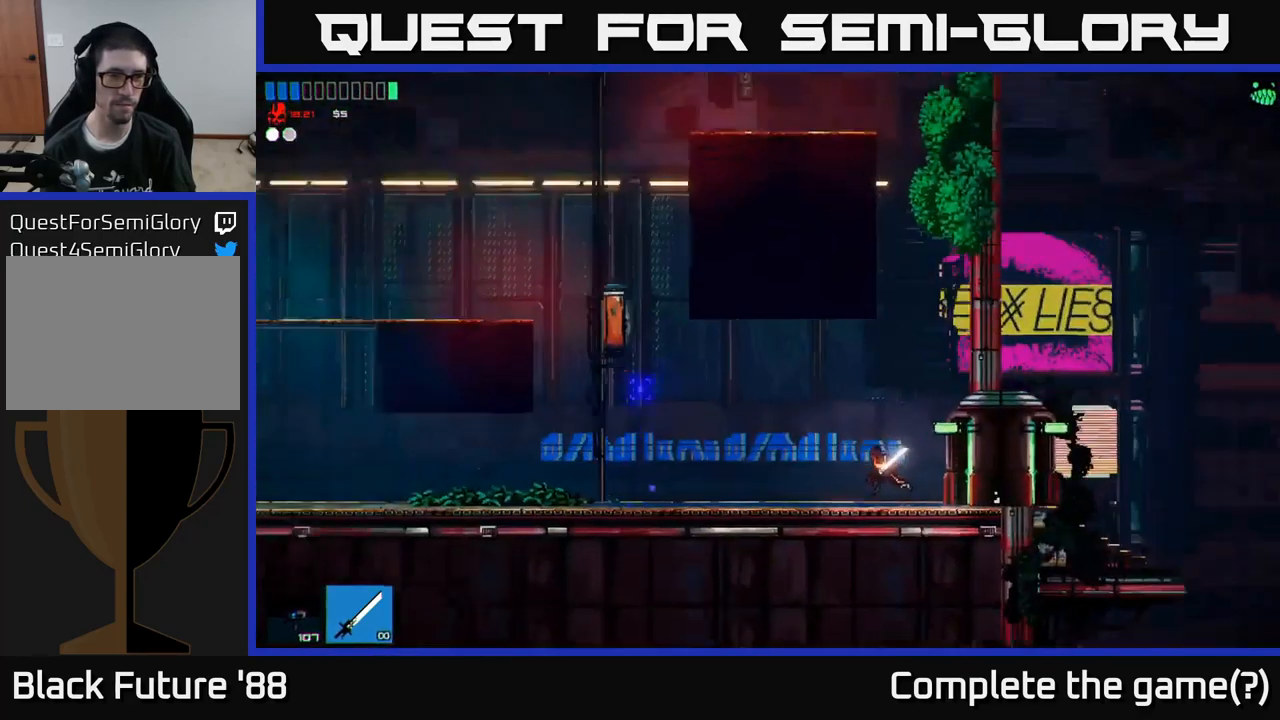
{"buttons": [], "left_stick": "left", "right_stick": "left", "events": [[300, "right_stick", "left"]]}
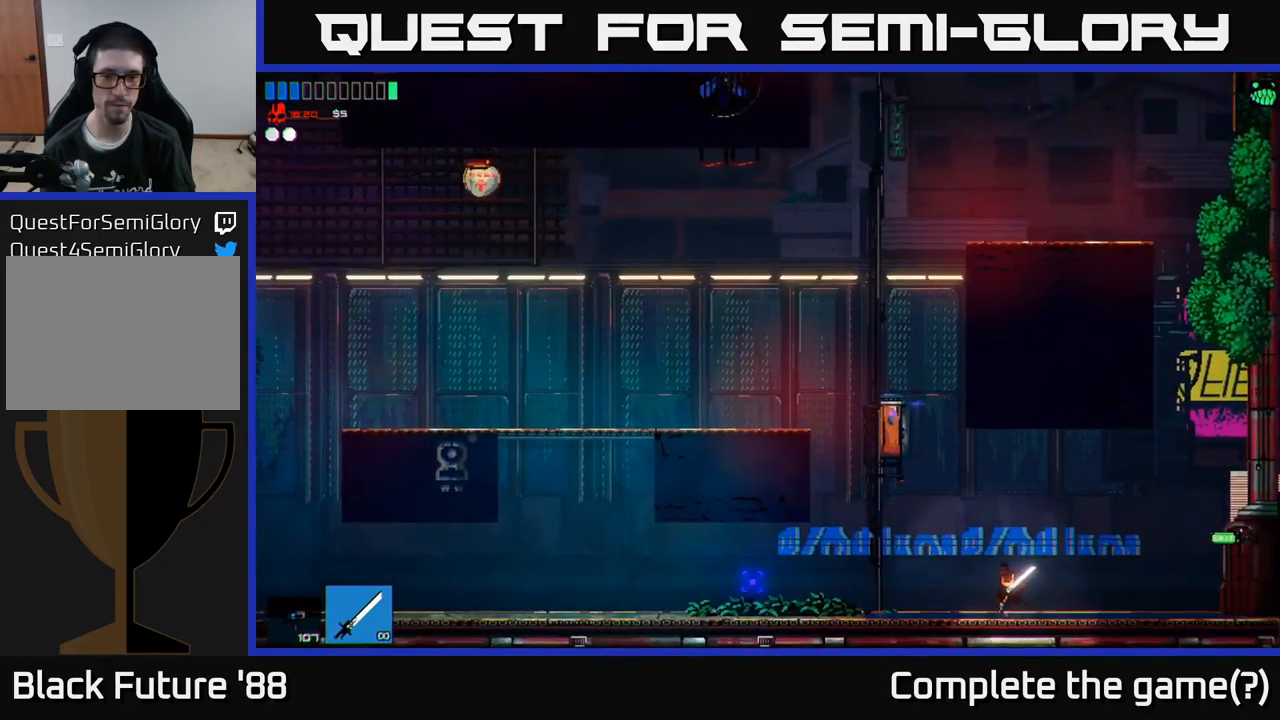
{"buttons": [], "left_stick": "left", "right_stick": "up", "events": [[350, "right_stick", "up-left"], [500, "right_stick", "up"]]}
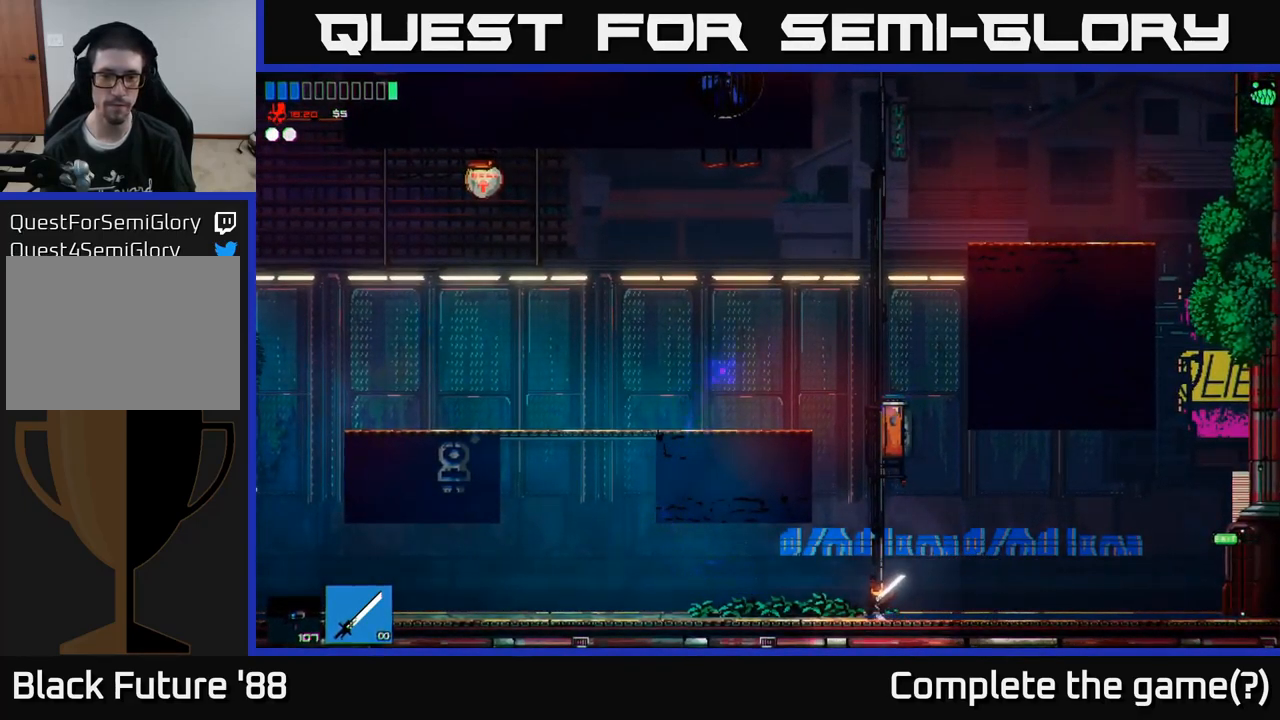
{"buttons": [], "left_stick": "left", "right_stick": "up", "events": [[167, "left_stick", "right"], [250, "A", "down"], [334, "left_stick", "up"], [434, "A", "up"], [434, "left_stick", "left"]]}
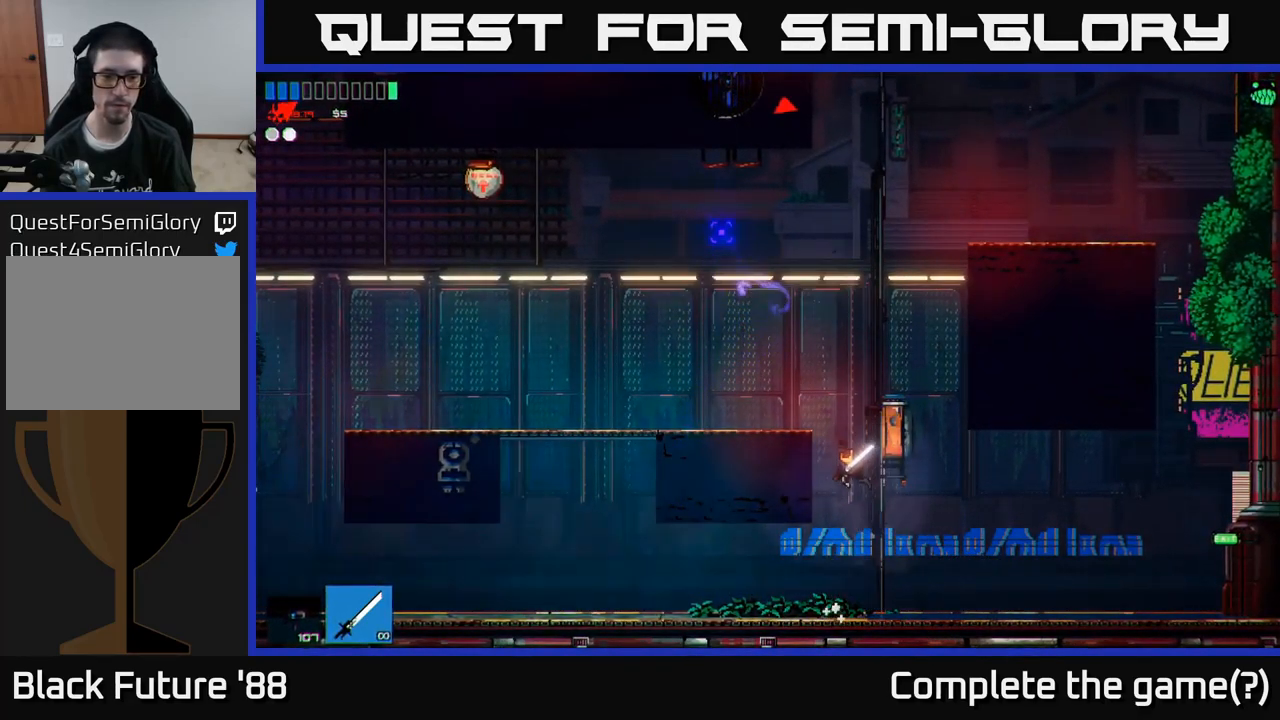
{"buttons": [], "left_stick": "left", "right_stick": "up", "events": [[84, "A", "down"], [300, "A", "up"]]}
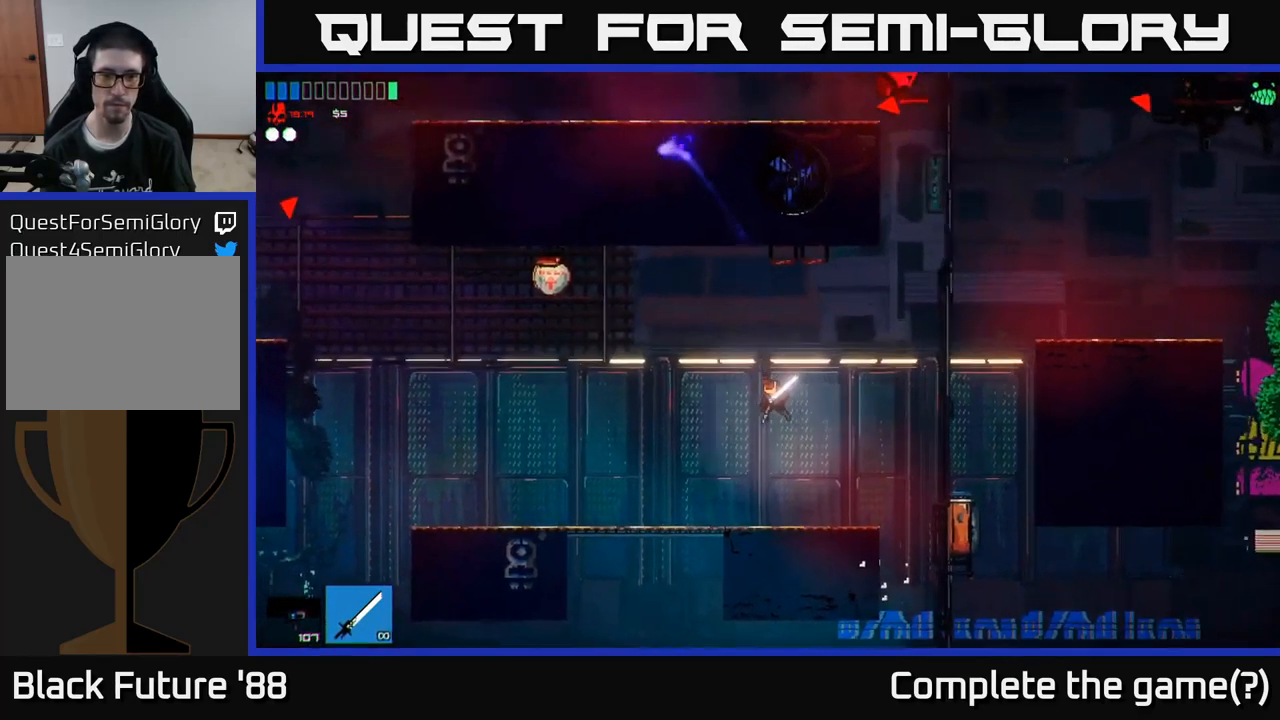
{"buttons": [], "left_stick": "up-left", "right_stick": "up", "events": [[234, "left_stick", "up-left"]]}
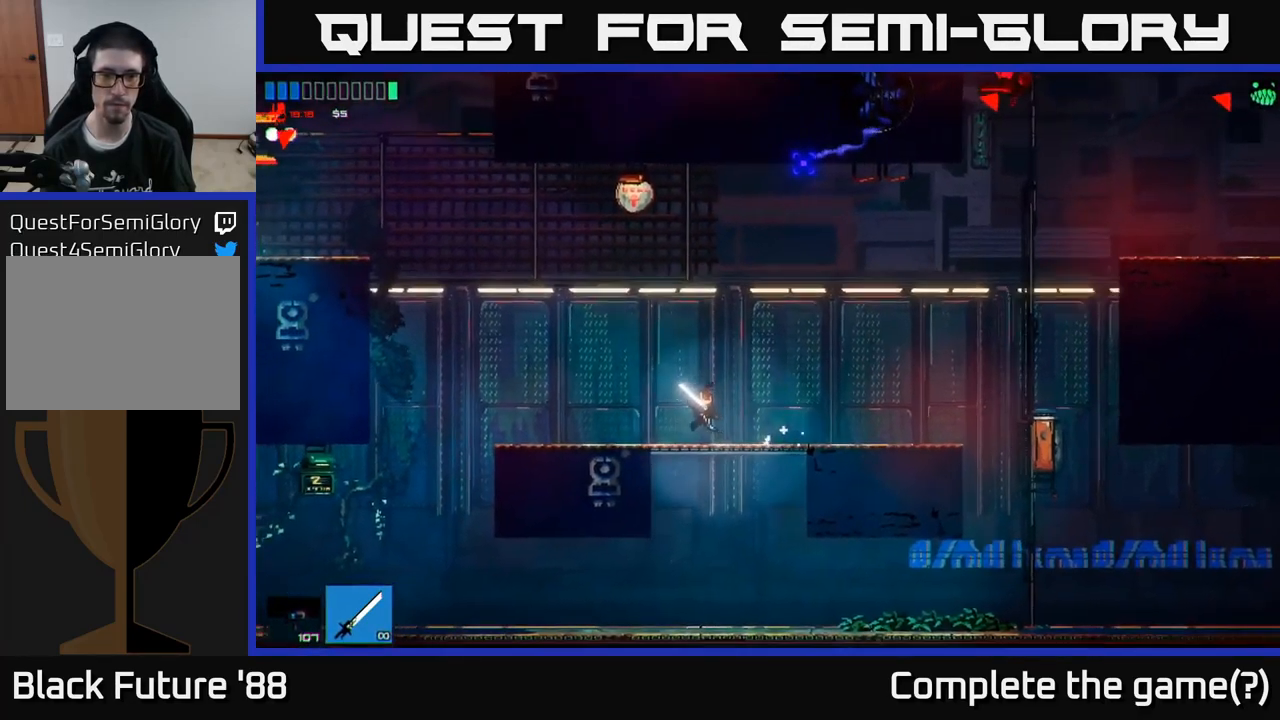
{"buttons": [], "left_stick": "right", "right_stick": "up", "events": [[17, "A", "down"], [134, "R2", "down"], [217, "A", "up"], [284, "R2", "up"], [350, "left_stick", "center"], [417, "left_stick", "right"]]}
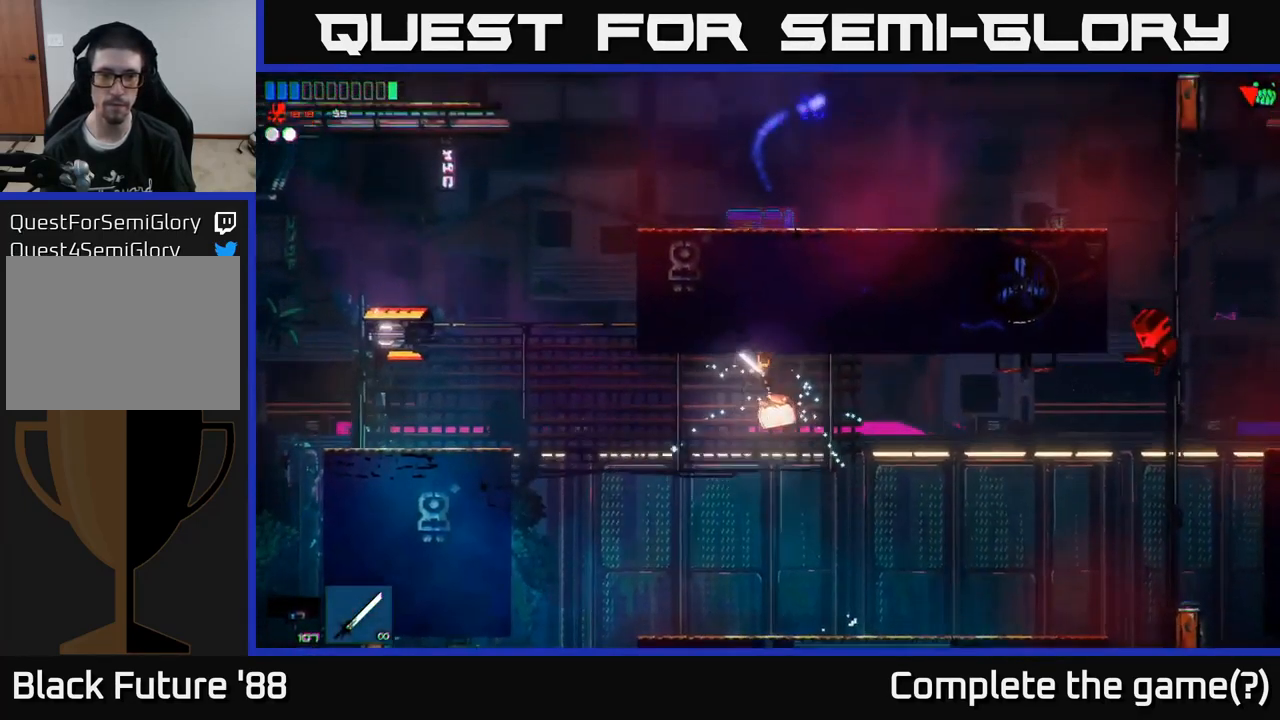
{"buttons": [], "left_stick": "right", "right_stick": "up", "events": []}
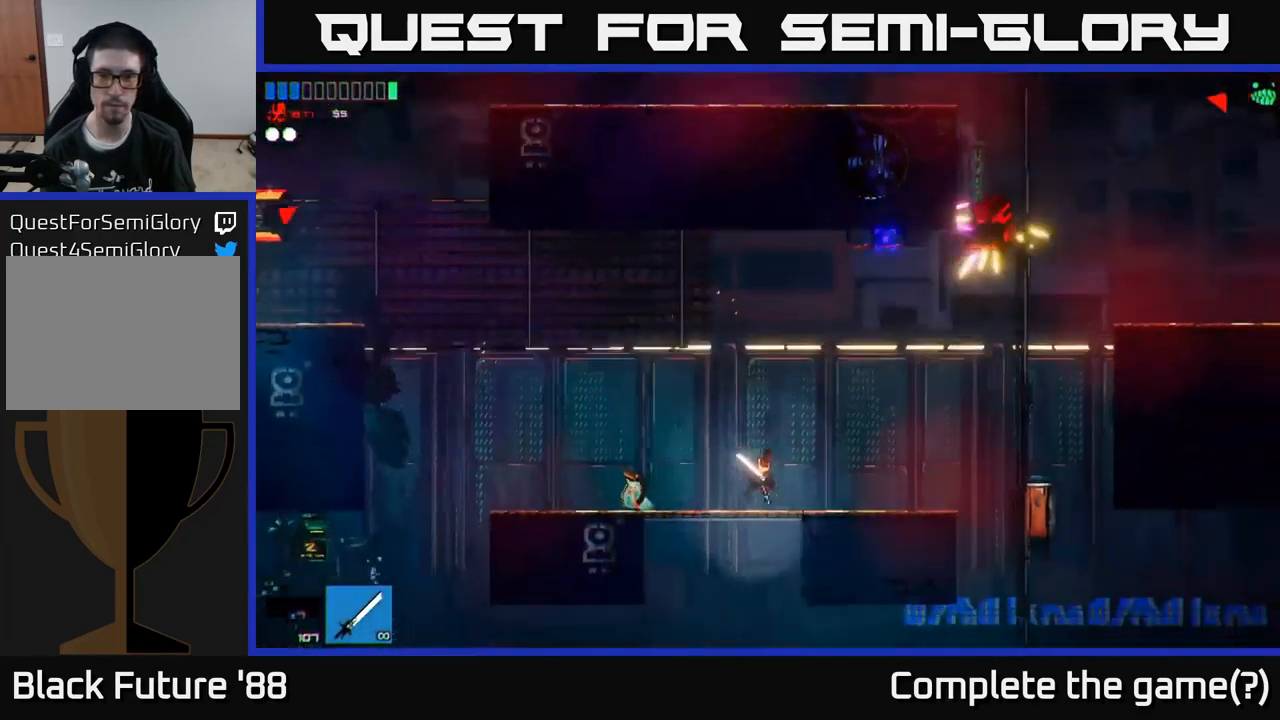
{"buttons": ["R2"], "left_stick": "center", "right_stick": "up", "events": [[201, "R1", "down"], [267, "R1", "up"], [351, "R2", "down"], [467, "left_stick", "center"]]}
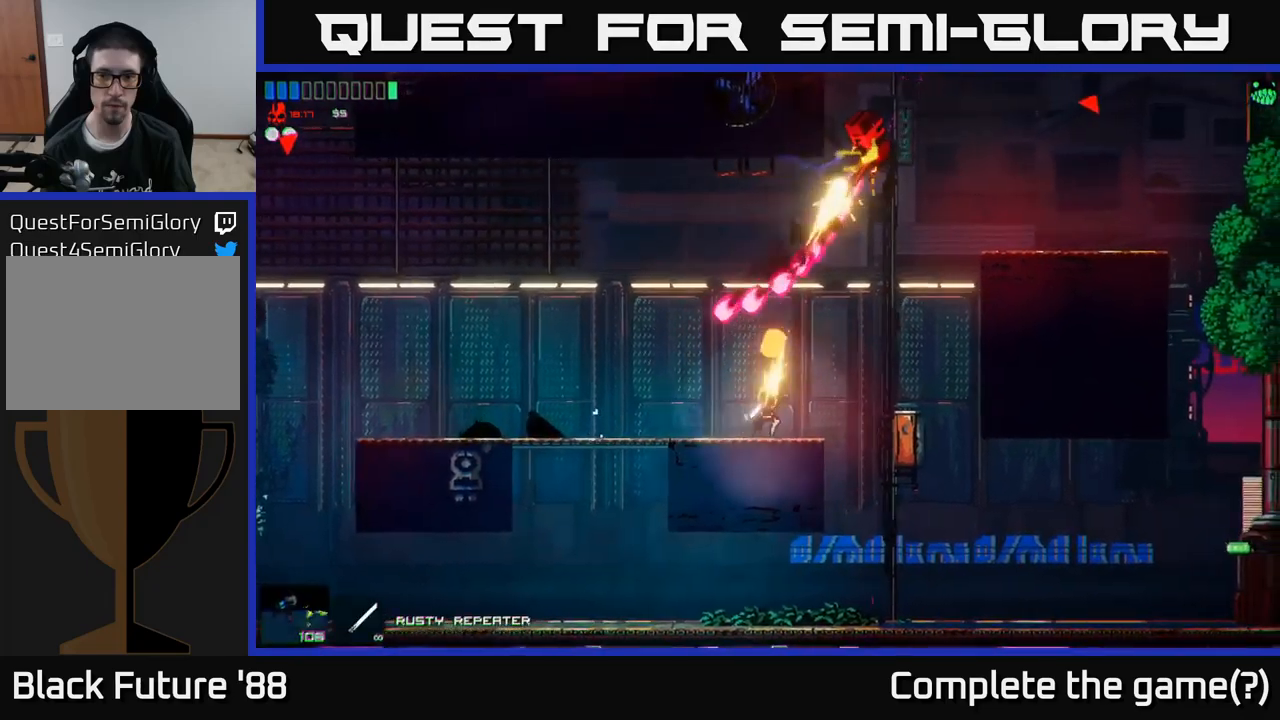
{"buttons": ["R2"], "left_stick": "center", "right_stick": "up", "events": [[100, "left_stick", "right"], [233, "left_stick", "center"], [417, "left_stick", "right"], [483, "left_stick", "center"]]}
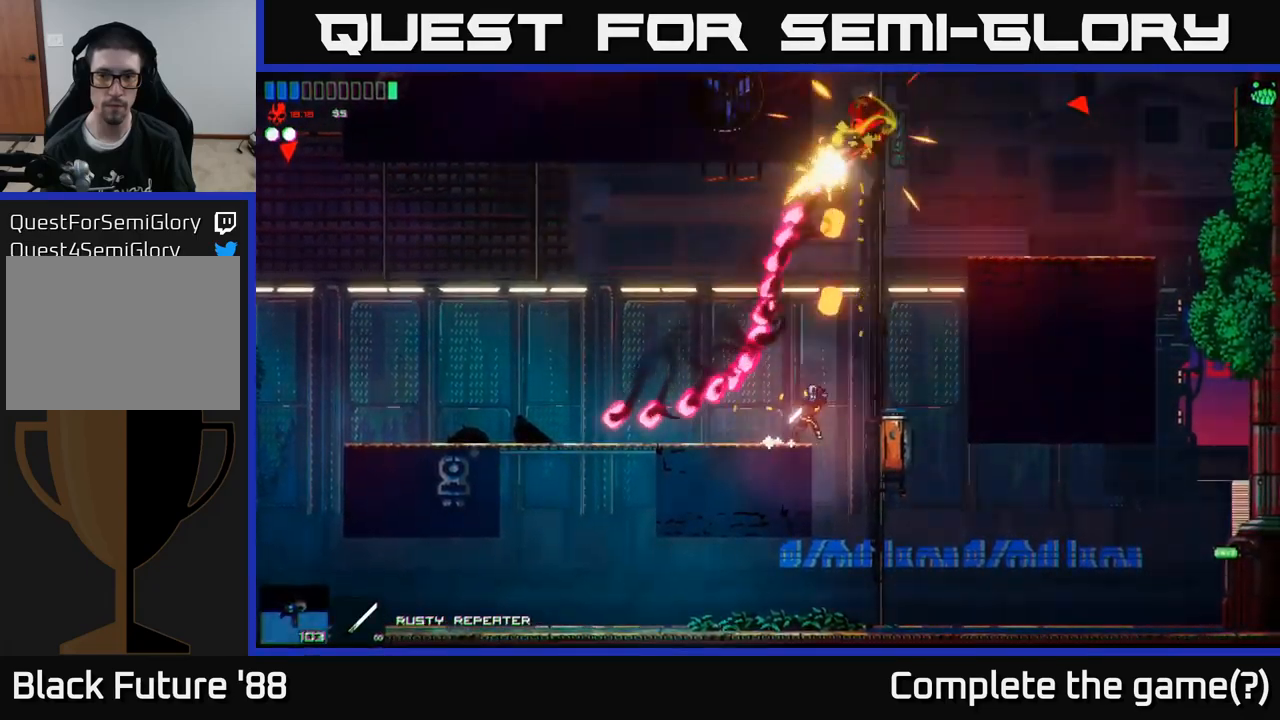
{"buttons": ["R2"], "left_stick": "center", "right_stick": "up", "events": []}
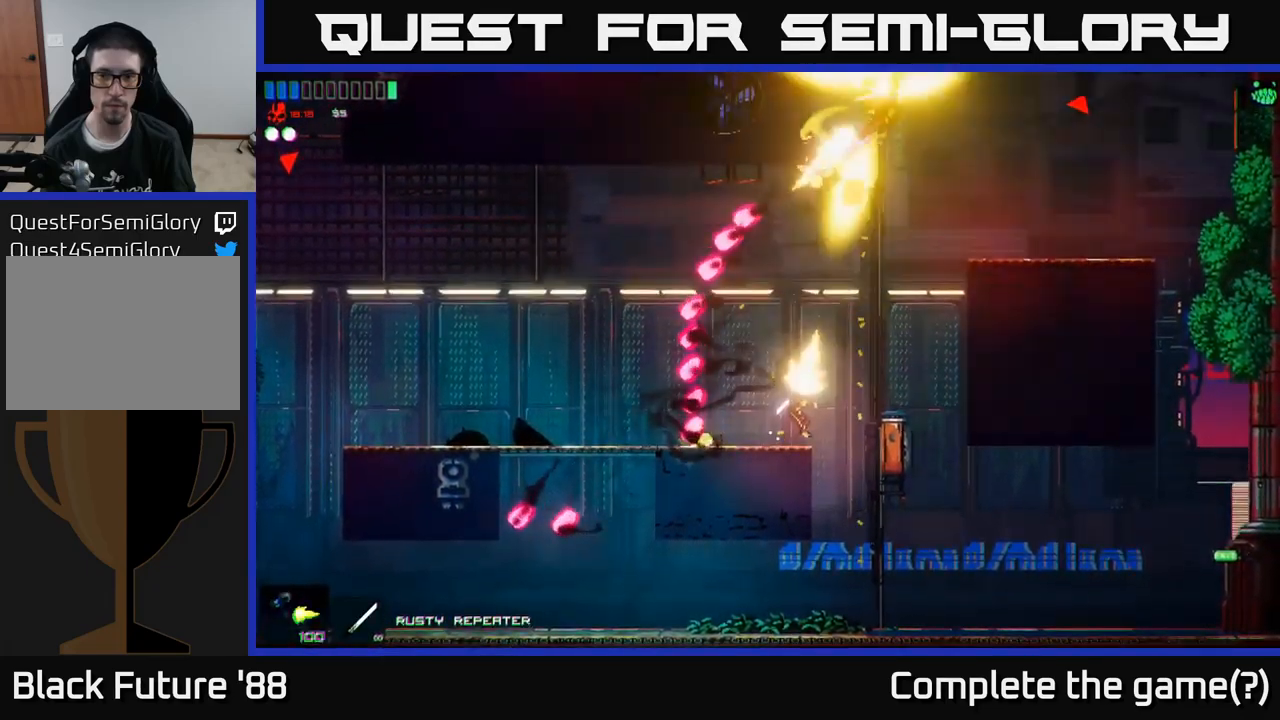
{"buttons": ["R2"], "left_stick": "center", "right_stick": "up", "events": []}
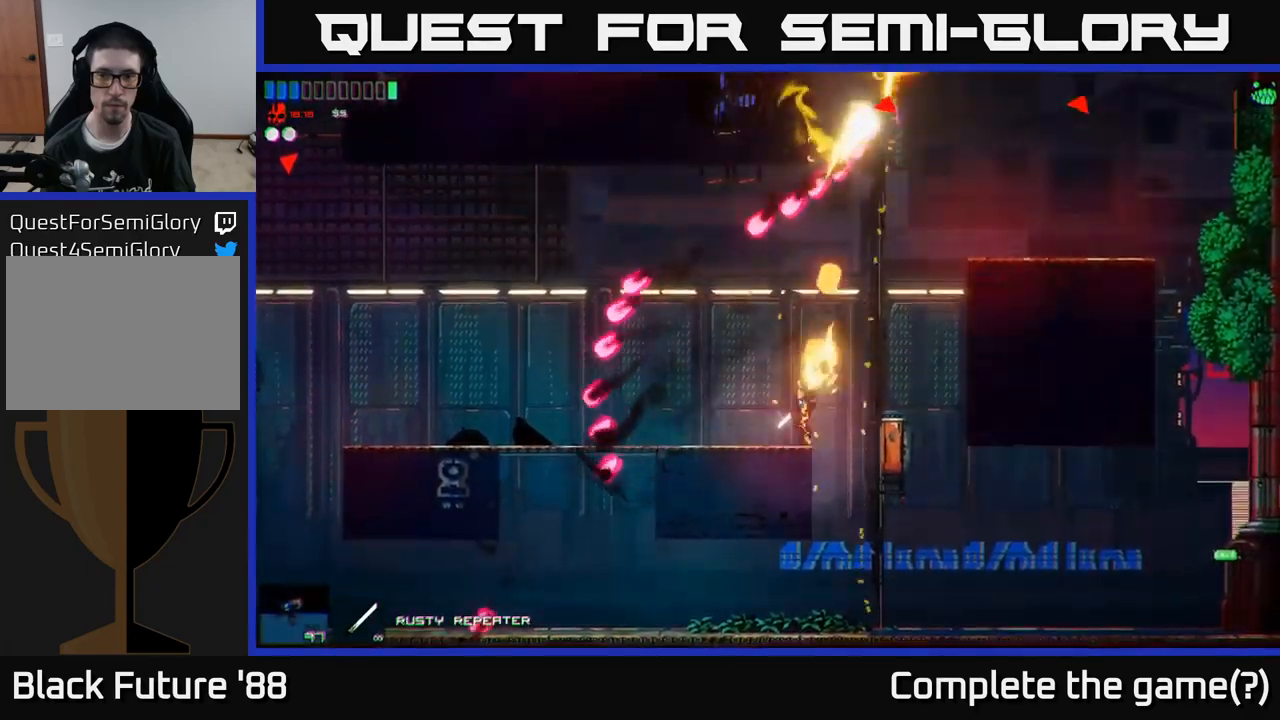
{"buttons": ["R2"], "left_stick": "center", "right_stick": "up", "events": []}
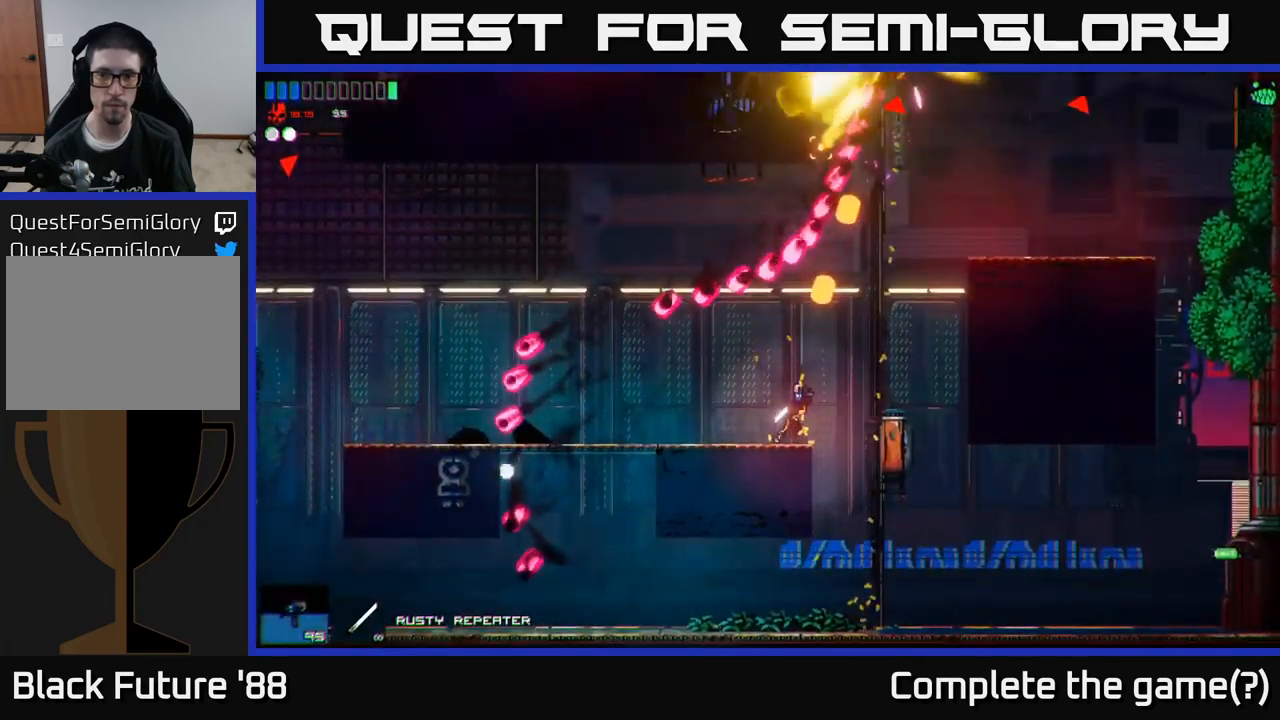
{"buttons": [], "left_stick": "right", "right_stick": "up", "events": [[233, "left_stick", "right"], [283, "A", "down"], [350, "R2", "up"], [500, "A", "up"]]}
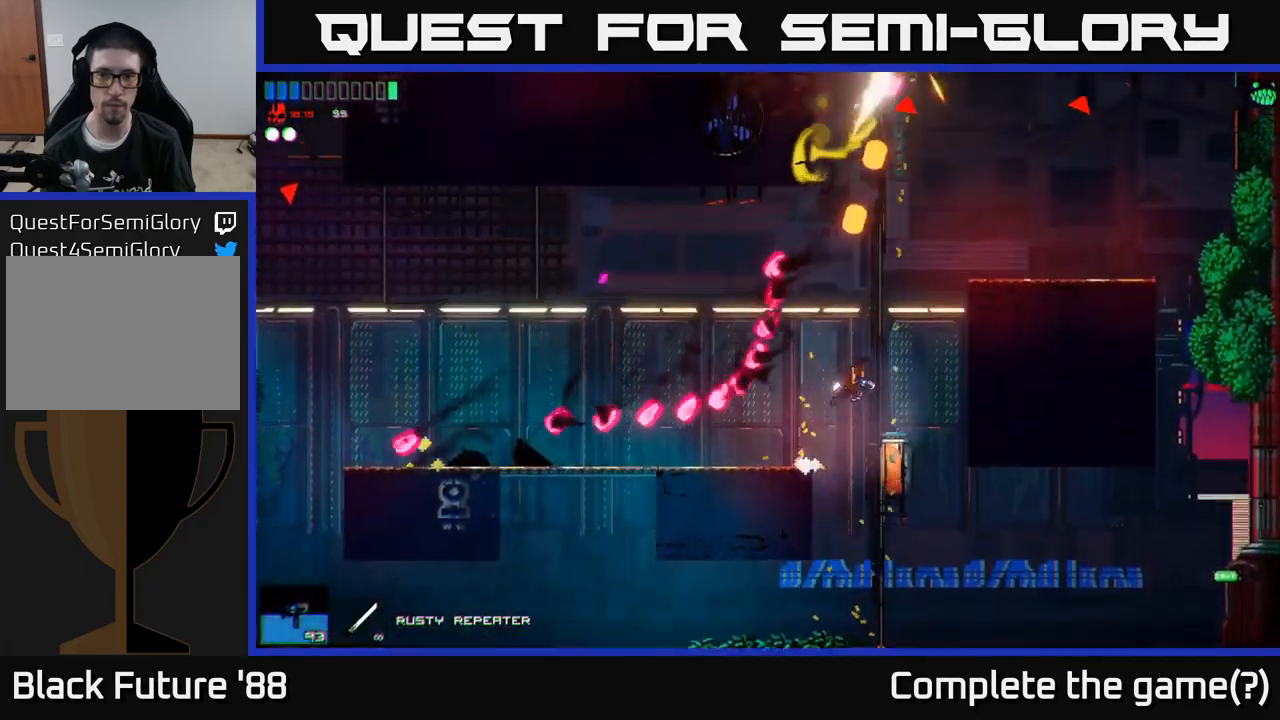
{"buttons": ["R2"], "left_stick": "right", "right_stick": "up", "events": [[117, "A", "down"], [117, "R1", "down"], [267, "R1", "up"], [333, "A", "up"], [500, "R2", "down"]]}
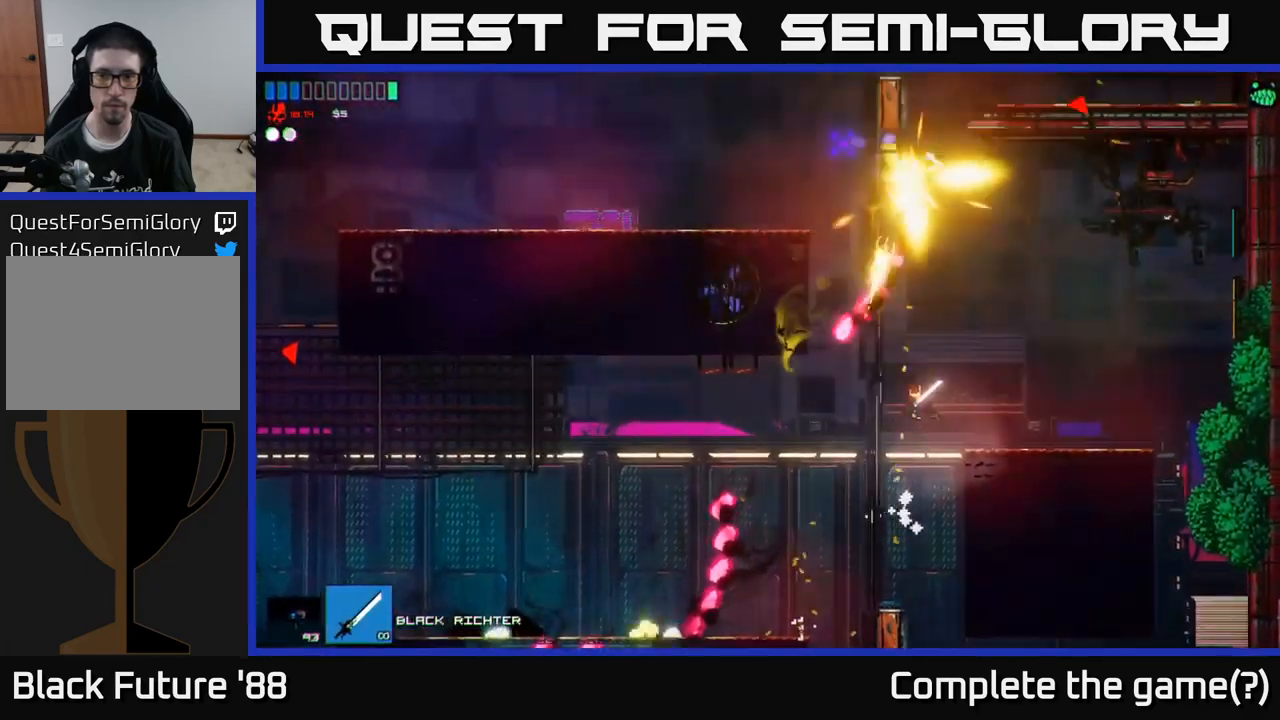
{"buttons": [], "left_stick": "right", "right_stick": "up", "events": [[200, "R2", "up"]]}
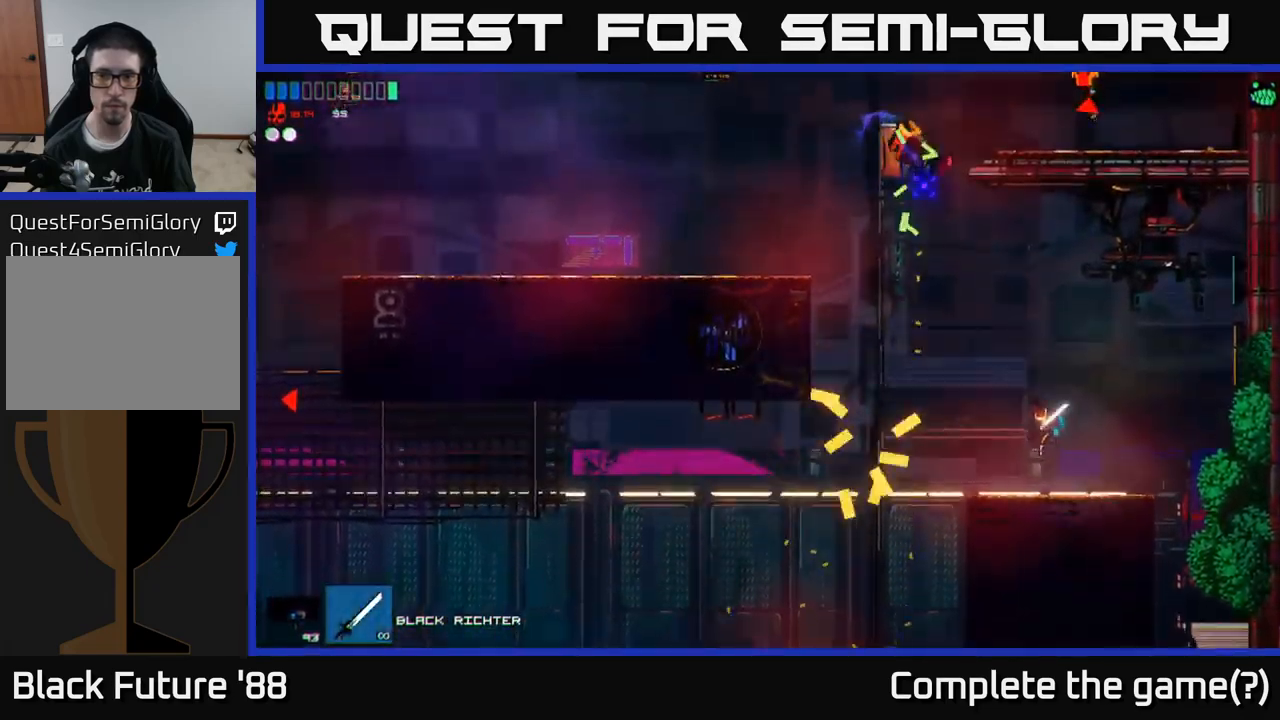
{"buttons": [], "left_stick": "left", "right_stick": "up", "events": [[33, "left_stick", "left"]]}
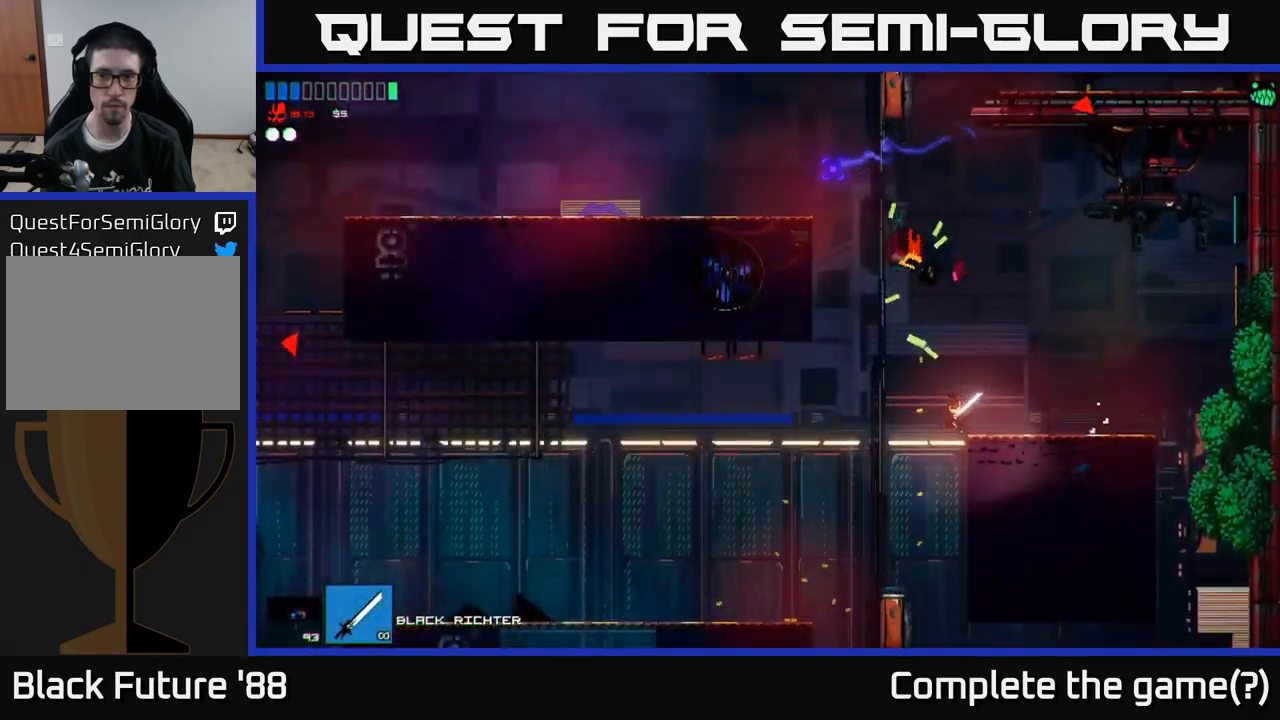
{"buttons": ["A"], "left_stick": "left", "right_stick": "up", "events": [[17, "A", "down"], [233, "A", "up"], [367, "A", "down"]]}
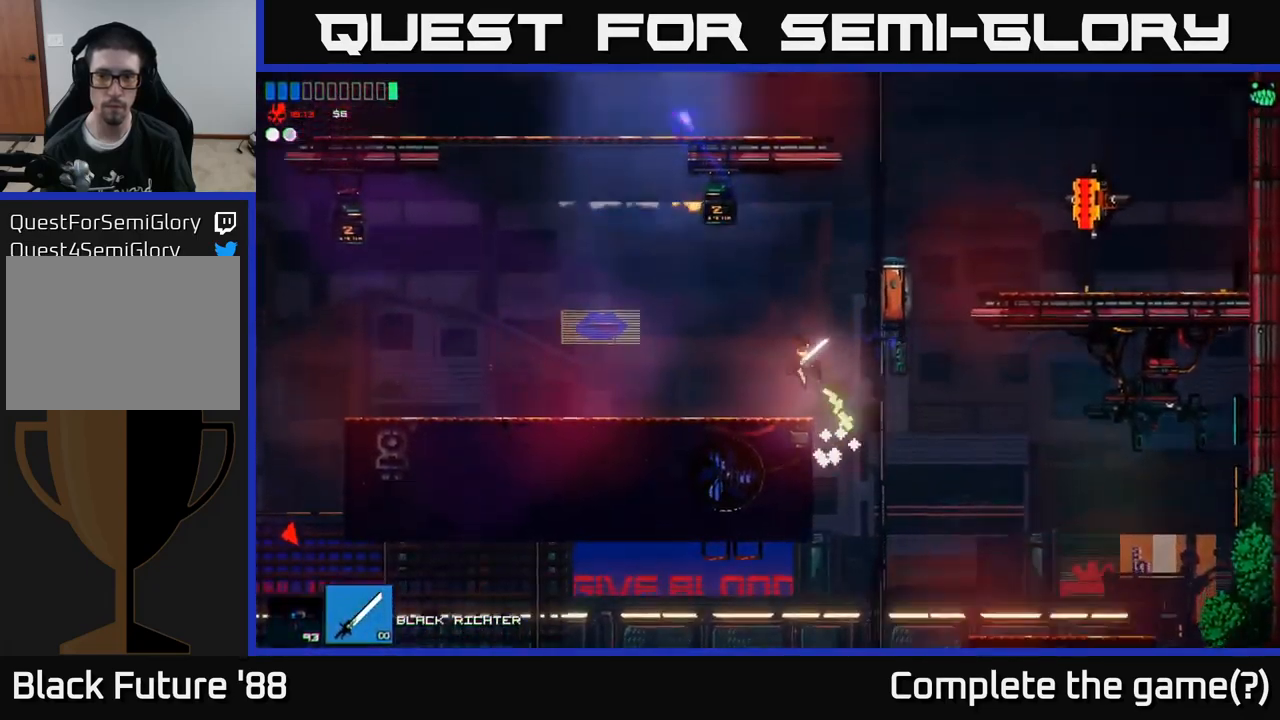
{"buttons": [], "left_stick": "right", "right_stick": "up-right", "events": [[83, "A", "up"], [200, "right_stick", "up-right"], [299, "left_stick", "up"], [349, "left_stick", "right"], [399, "R1", "down"], [466, "R1", "up"]]}
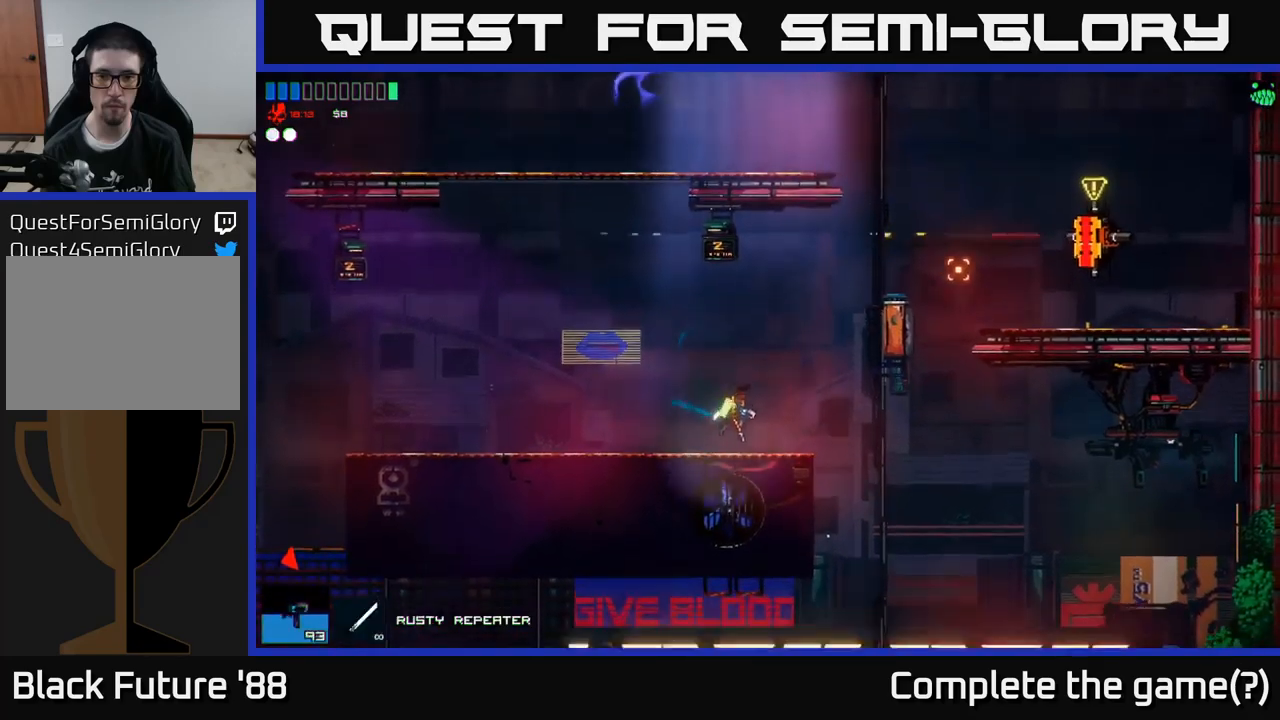
{"buttons": ["R2"], "left_stick": "center", "right_stick": "up-right", "events": [[33, "R2", "down"], [67, "left_stick", "center"]]}
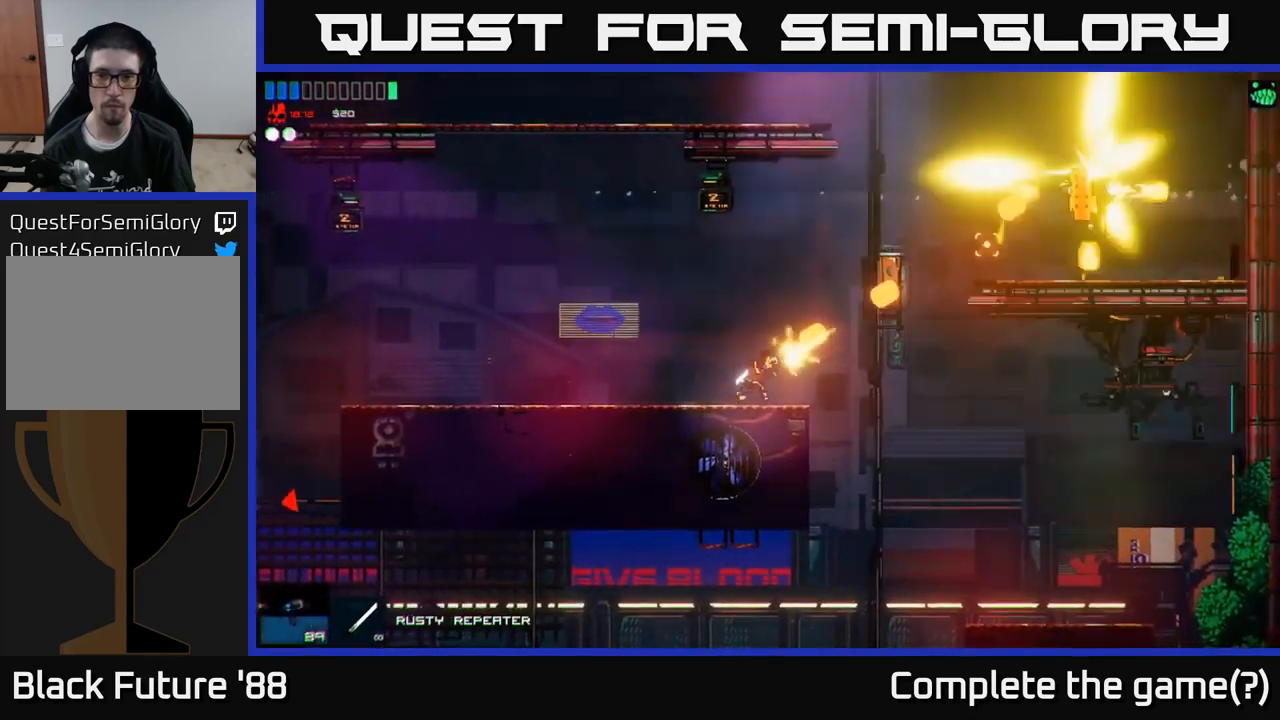
{"buttons": ["R1"], "left_stick": "left", "right_stick": "up-right", "events": [[33, "left_stick", "left"], [133, "R2", "up"], [233, "A", "down"], [350, "A", "up"], [500, "R1", "down"]]}